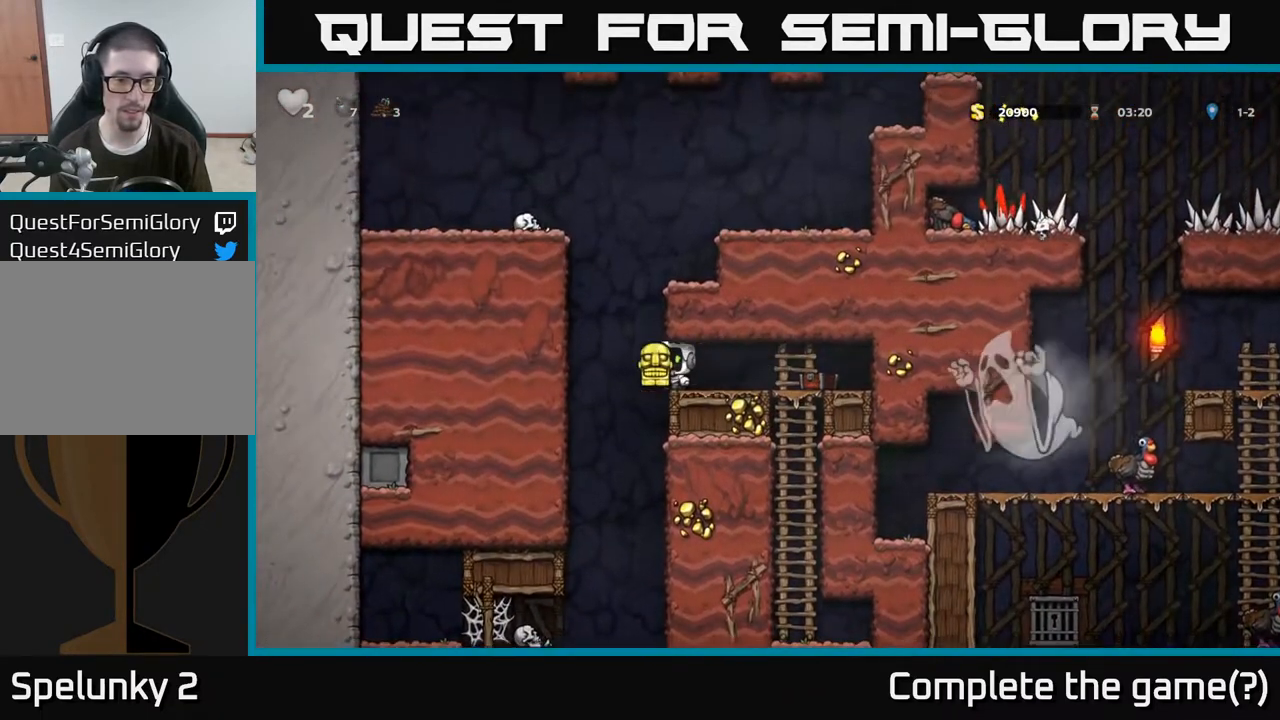
Gameplay with a controller (Xbox layout); each line is a JSON object with the inputs held at the frame after it (dt_ms = milliseconds from this image to that frame). "events" lists button and stick changes between this image and that frame as [ms after this image, input, new state], when the widget could be followed in between.
{"dt_ms": 500, "buttons": [], "left_stick": "left", "right_stick": "center", "events": []}
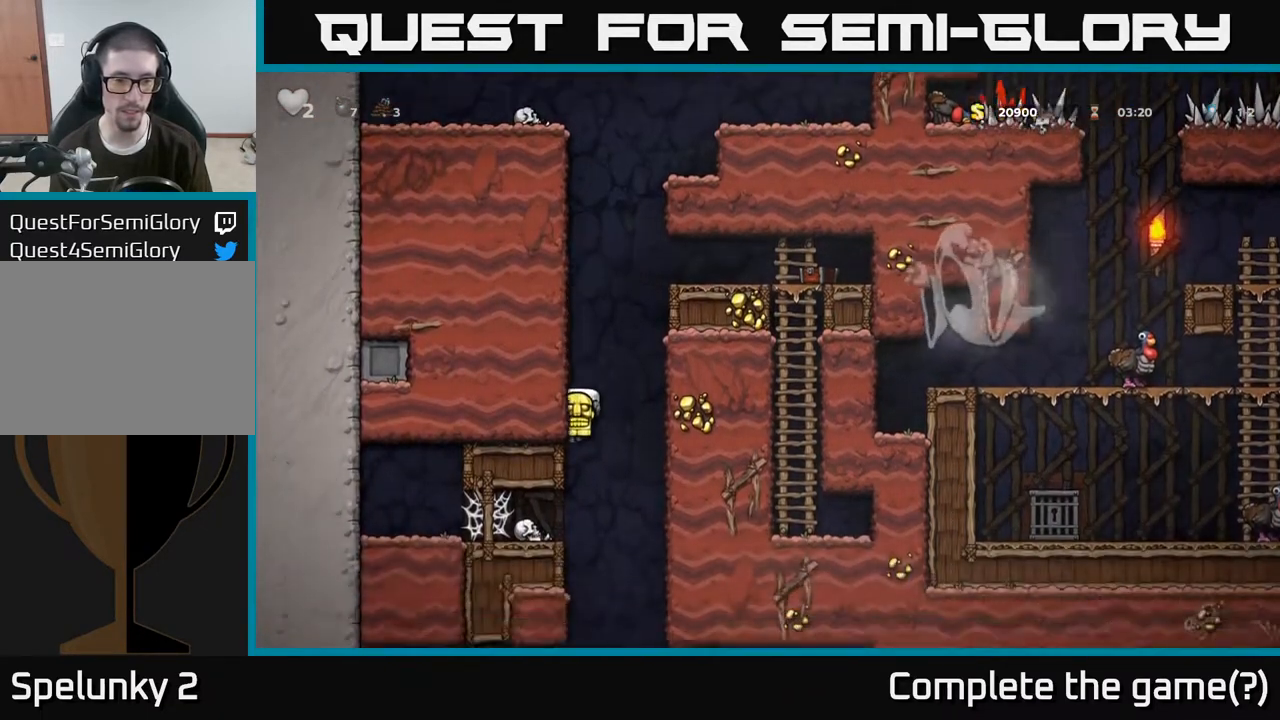
{"dt_ms": 500, "buttons": [], "left_stick": "center", "right_stick": "center", "events": [[217, "left_stick", "center"]]}
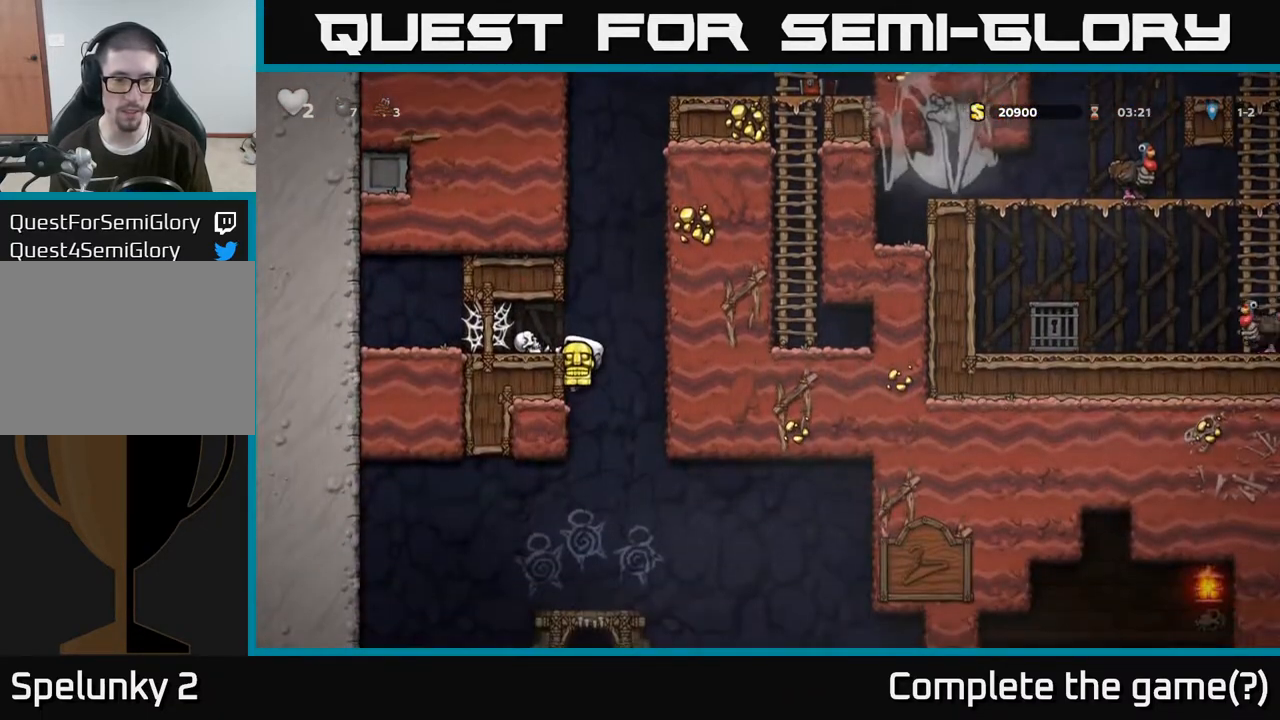
{"dt_ms": 500, "buttons": [], "left_stick": "down-left", "right_stick": "center", "events": [[117, "left_stick", "left"], [383, "left_stick", "down-left"]]}
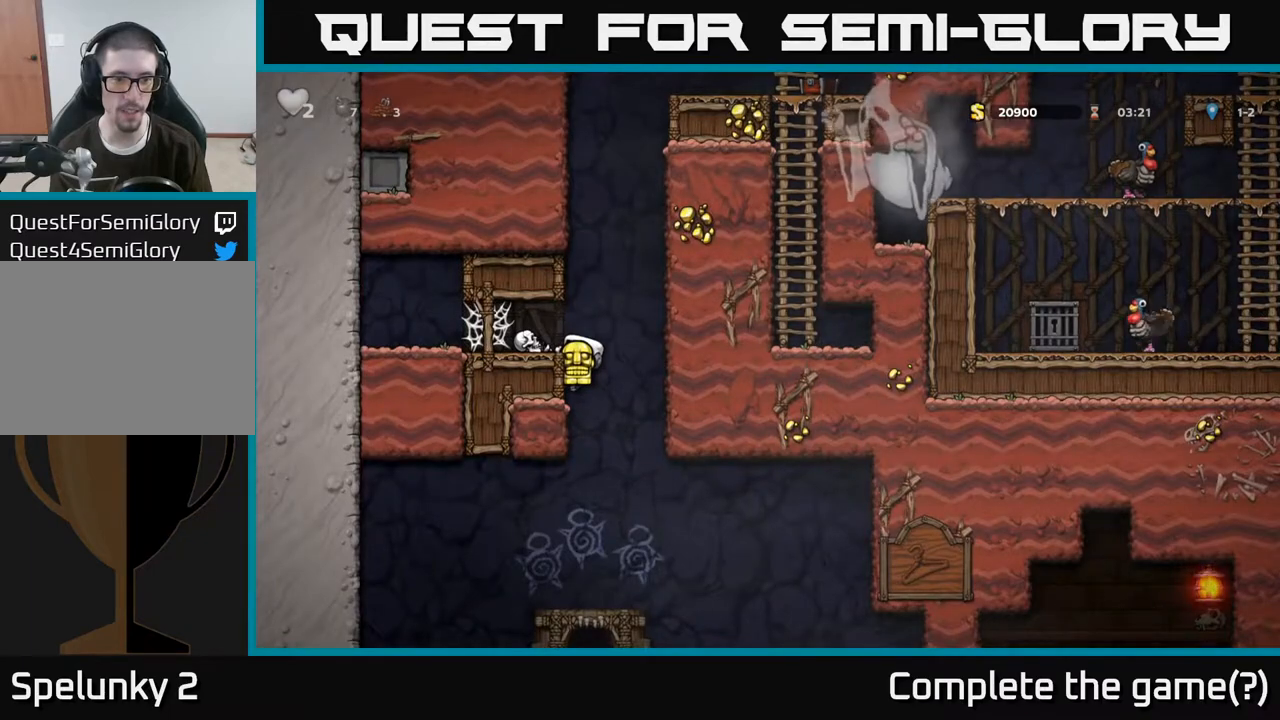
{"dt_ms": 500, "buttons": [], "left_stick": "down-left", "right_stick": "center", "events": []}
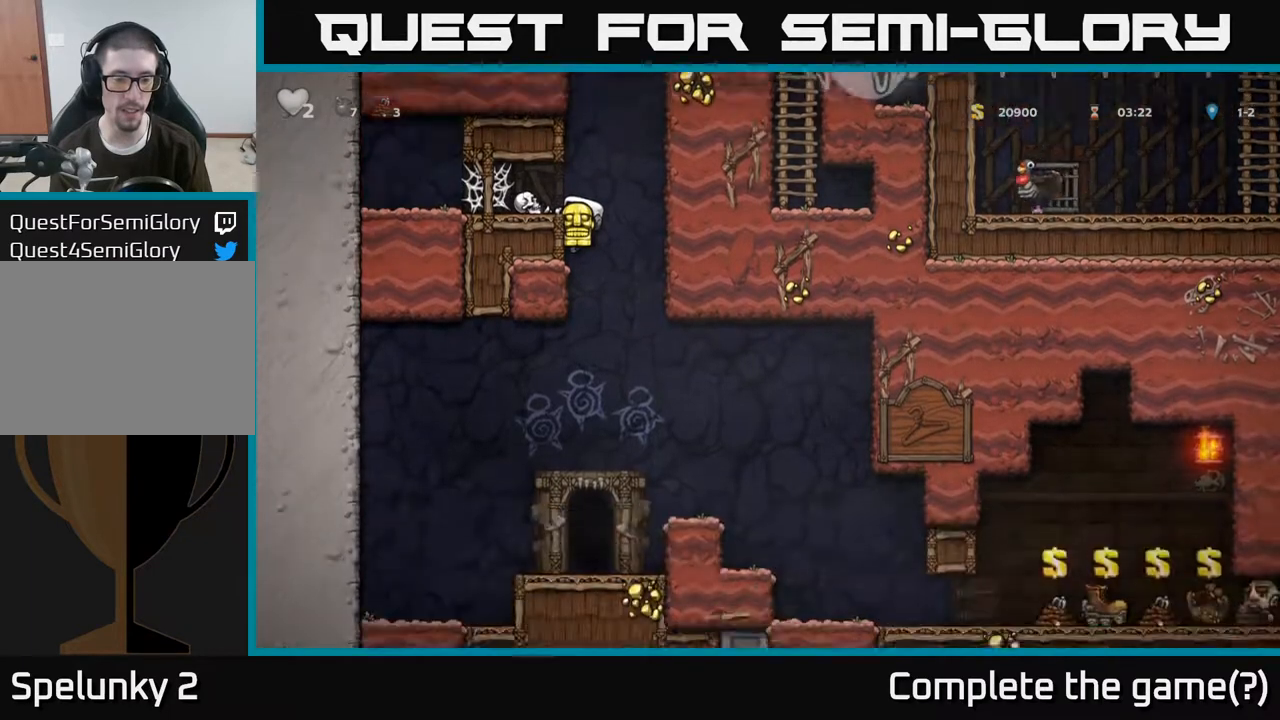
{"dt_ms": 500, "buttons": [], "left_stick": "down-left", "right_stick": "center", "events": []}
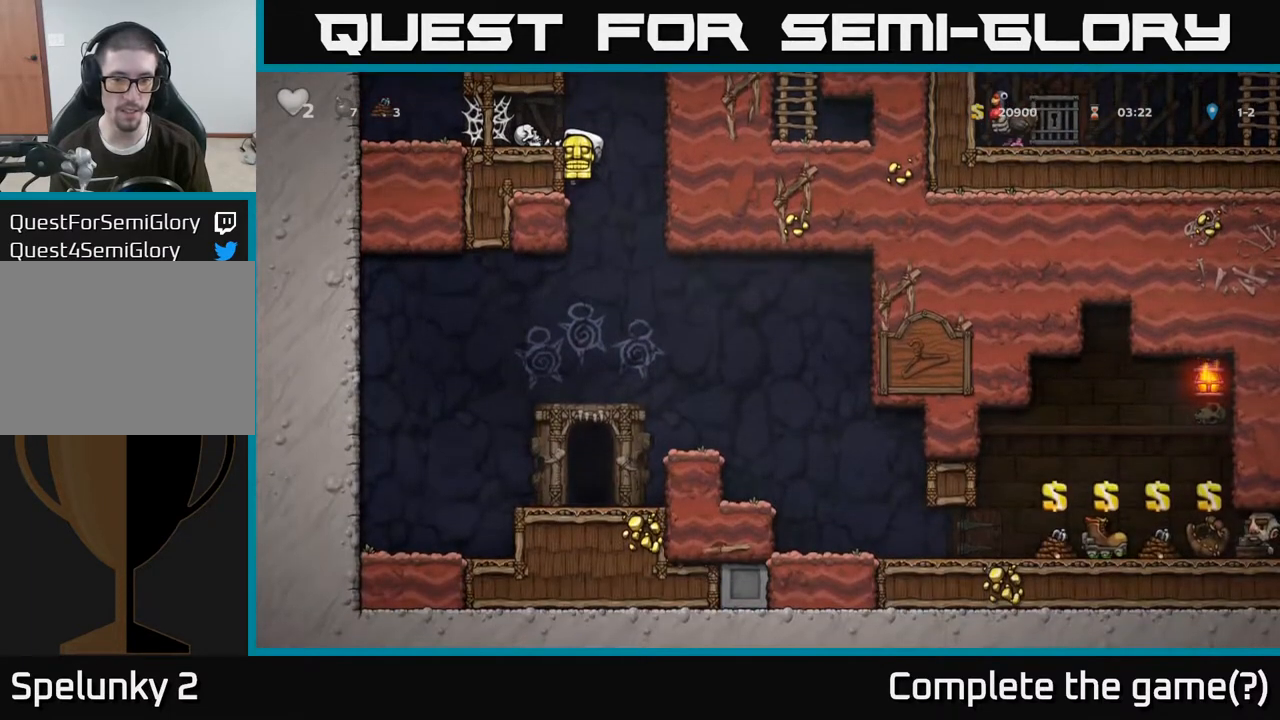
{"dt_ms": 500, "buttons": [], "left_stick": "center", "right_stick": "center", "events": [[133, "A", "down"], [233, "A", "up"], [367, "left_stick", "center"]]}
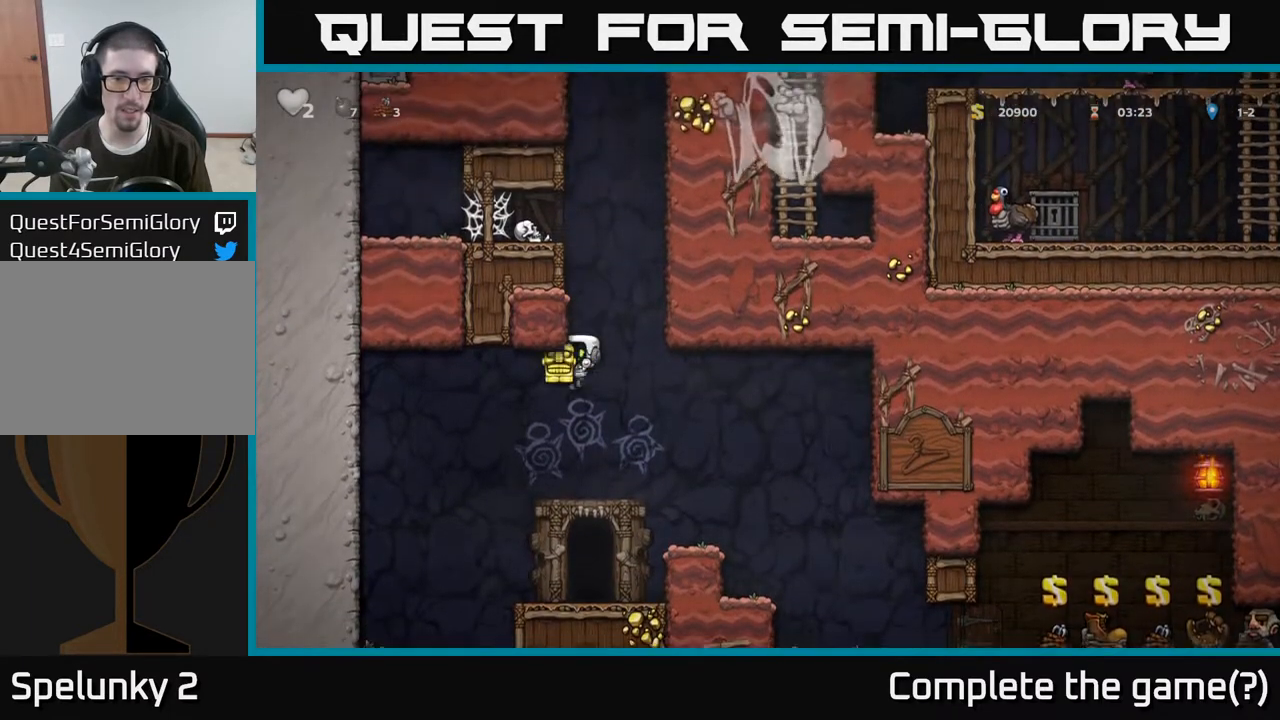
{"dt_ms": 1000, "buttons": [], "left_stick": "center", "right_stick": "center"}
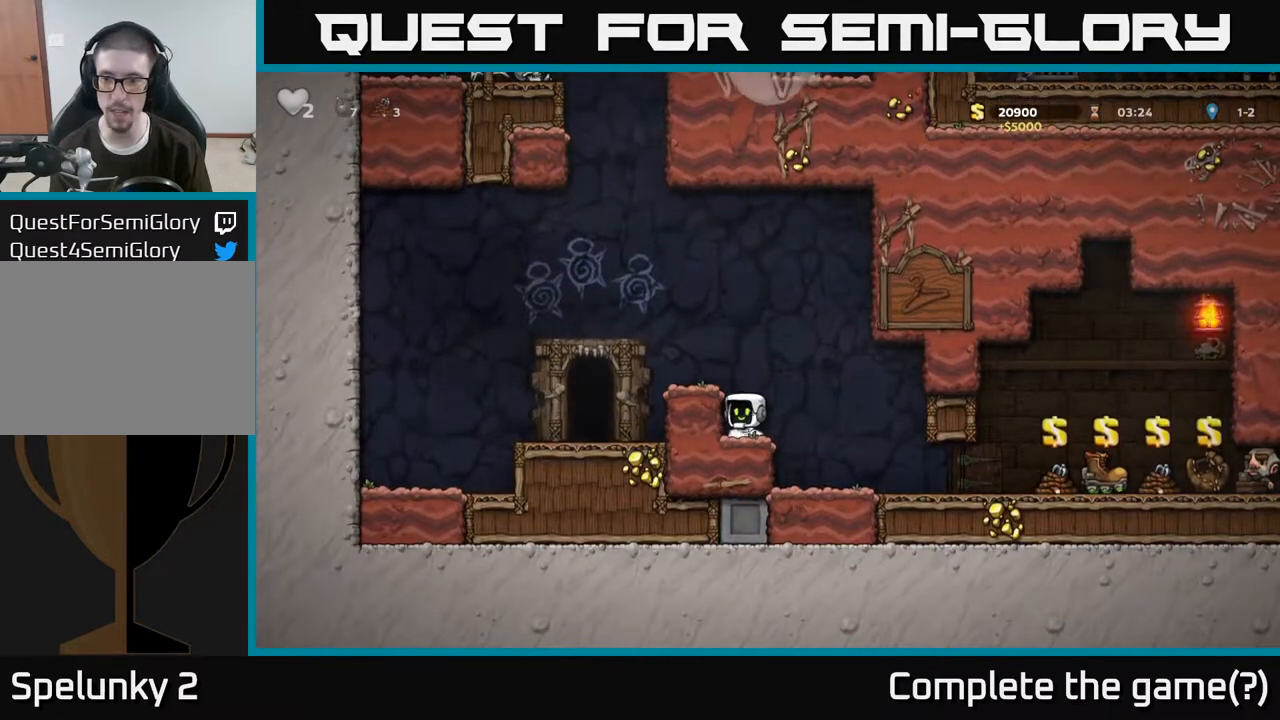
{"dt_ms": 500, "buttons": ["A"], "left_stick": "left", "right_stick": "center", "events": [[350, "A", "down"], [350, "left_stick", "left"]]}
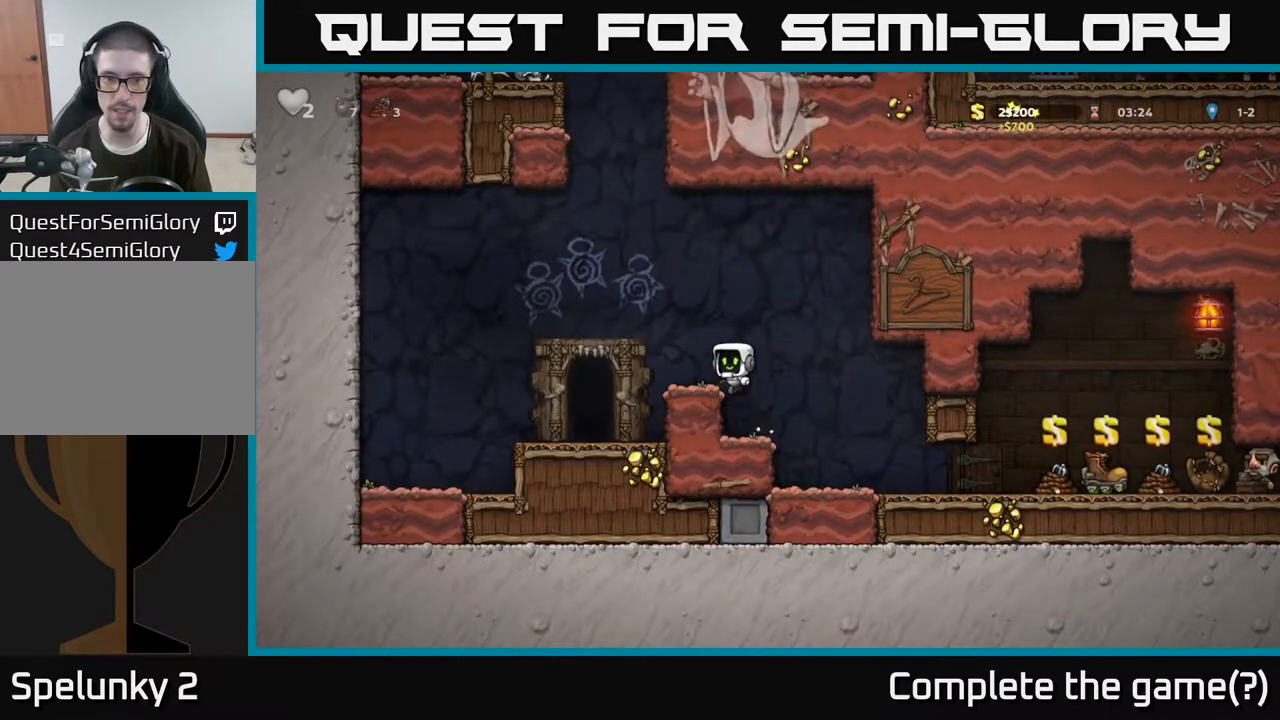
{"dt_ms": 500, "buttons": [], "left_stick": "left", "right_stick": "center", "events": [[67, "A", "up"], [300, "left_stick", "center"], [433, "left_stick", "left"]]}
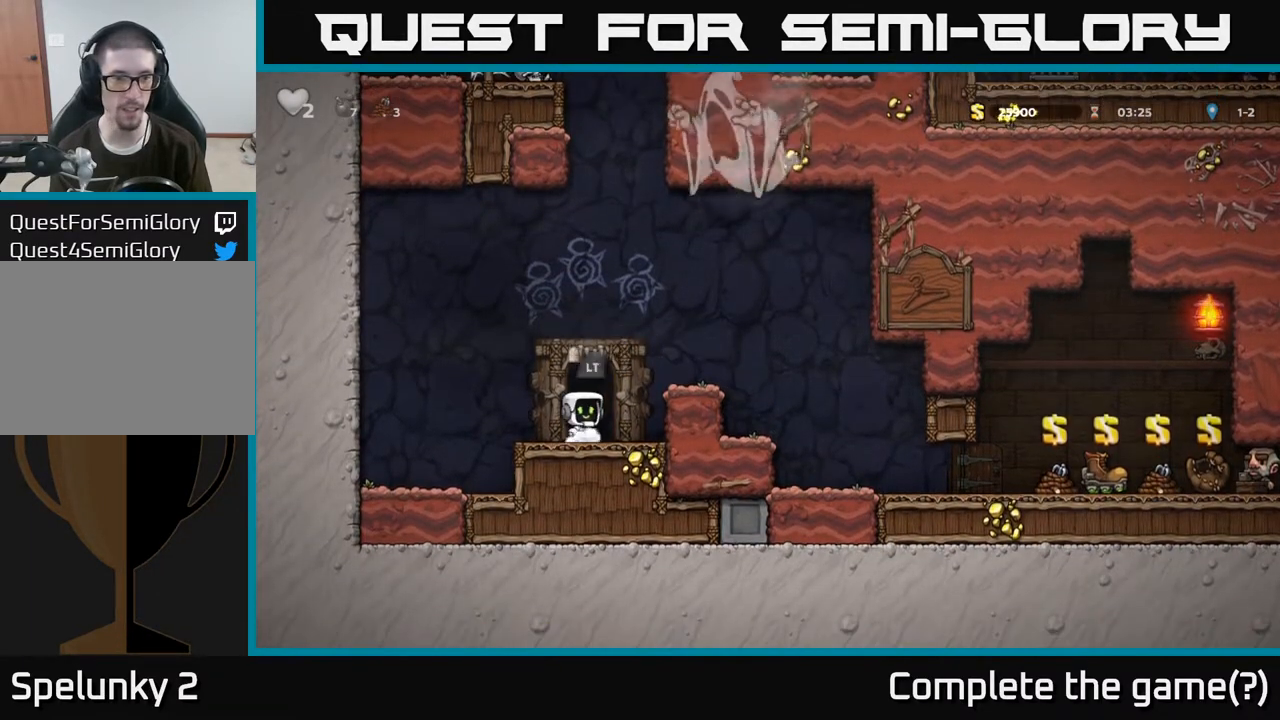
{"dt_ms": 500, "buttons": [], "left_stick": "center", "right_stick": "center", "events": [[50, "left_stick", "center"], [67, "L2", "down"], [150, "L2", "up"], [233, "L2", "down"], [317, "L2", "up"], [367, "L2", "down"], [483, "L2", "up"]]}
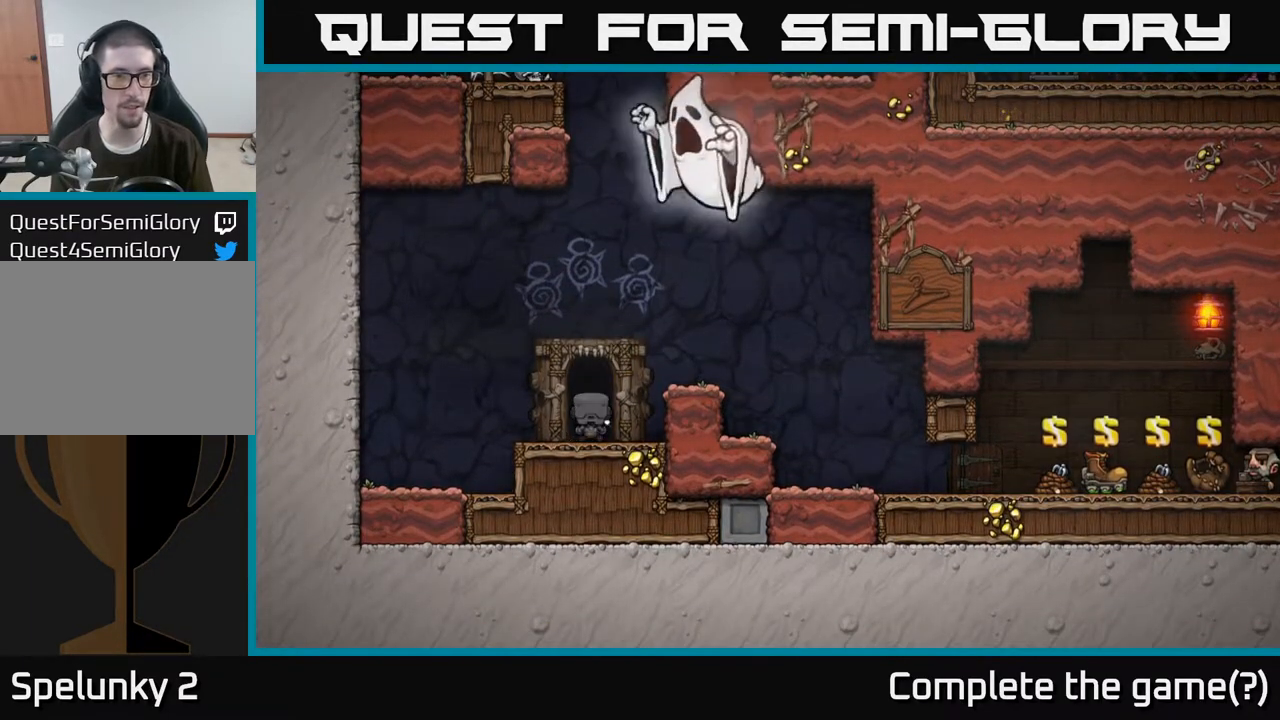
{"dt_ms": 500, "buttons": [], "left_stick": "center", "right_stick": "center", "events": []}
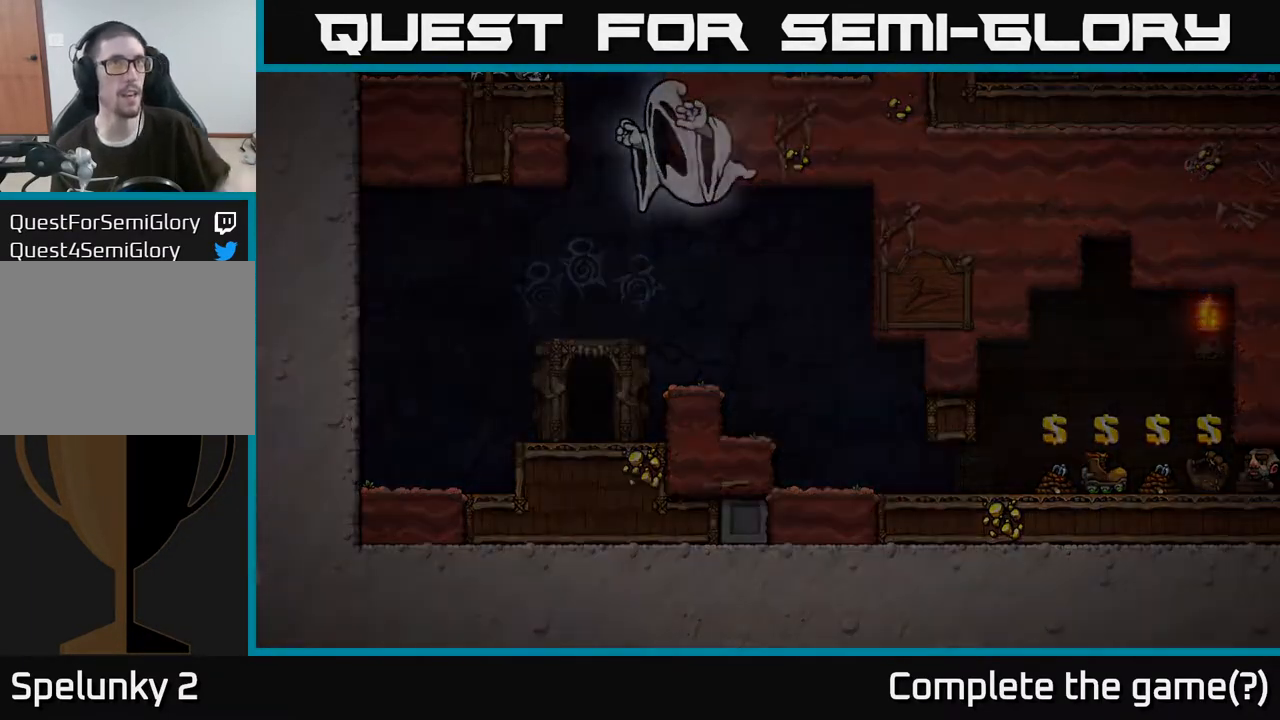
{"dt_ms": 500, "buttons": [], "left_stick": "center", "right_stick": "center", "events": []}
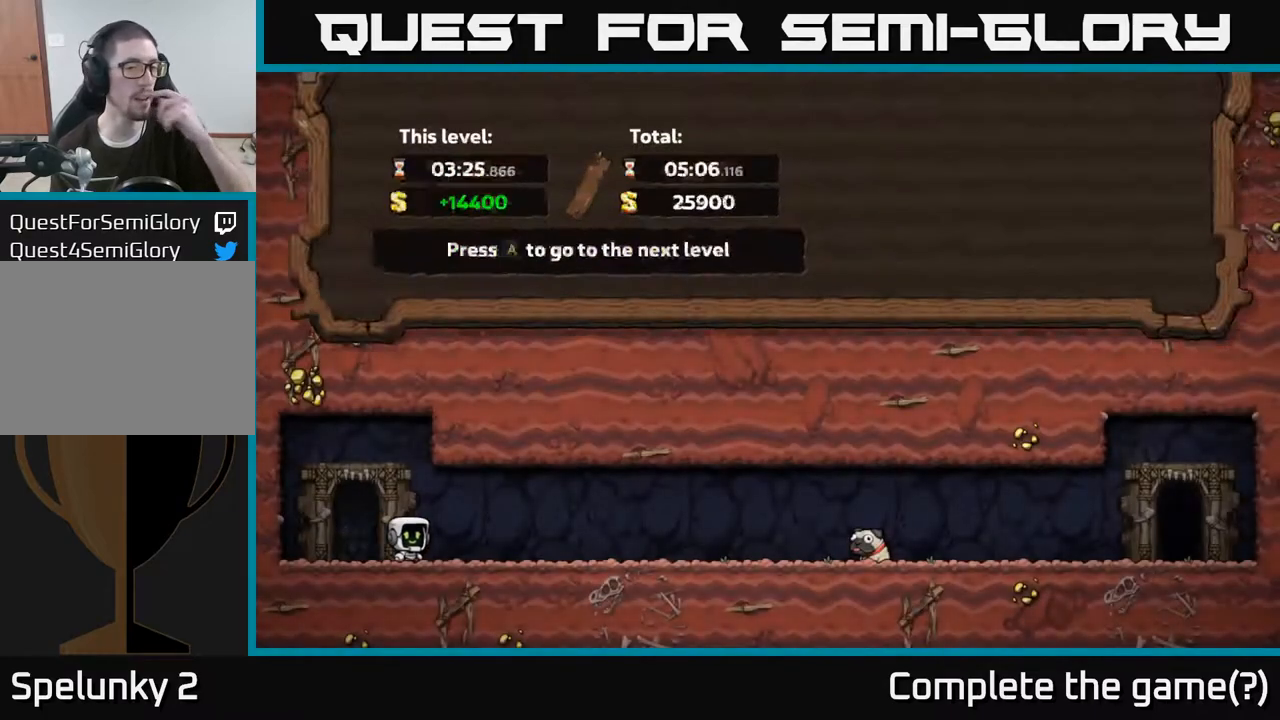
{"dt_ms": 500, "buttons": [], "left_stick": "center", "right_stick": "center", "events": []}